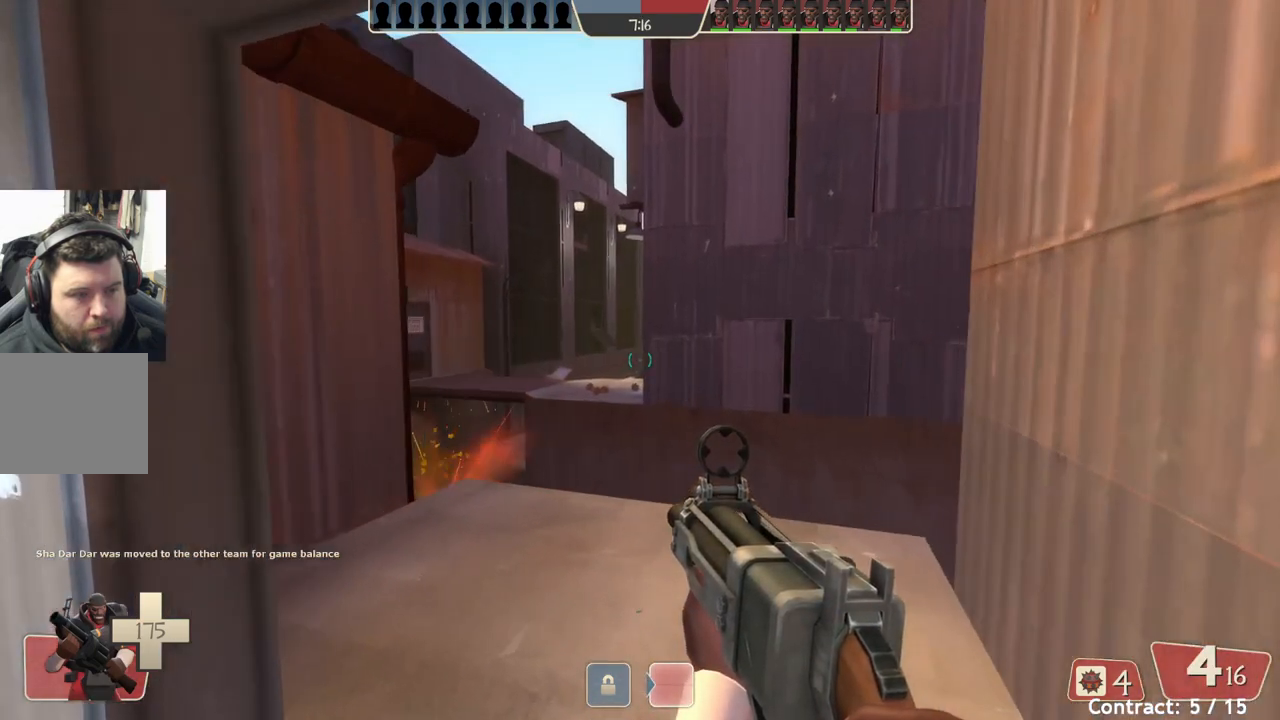
Gameplay with a controller (PlayStation layout); each line is a JSON object with the inputs held at the frame after it (dt_ms = milliseconds from this image to that frame). "events" lists button and stick changes between this image and that frame as [ms after this image, input, new state], when the widget could be followed in between. Not read: right_stick.
{"dt_ms": 500, "buttons": [], "left_stick": "left", "events": [[100, "left_stick", "up-left"], [417, "left_stick", "left"]]}
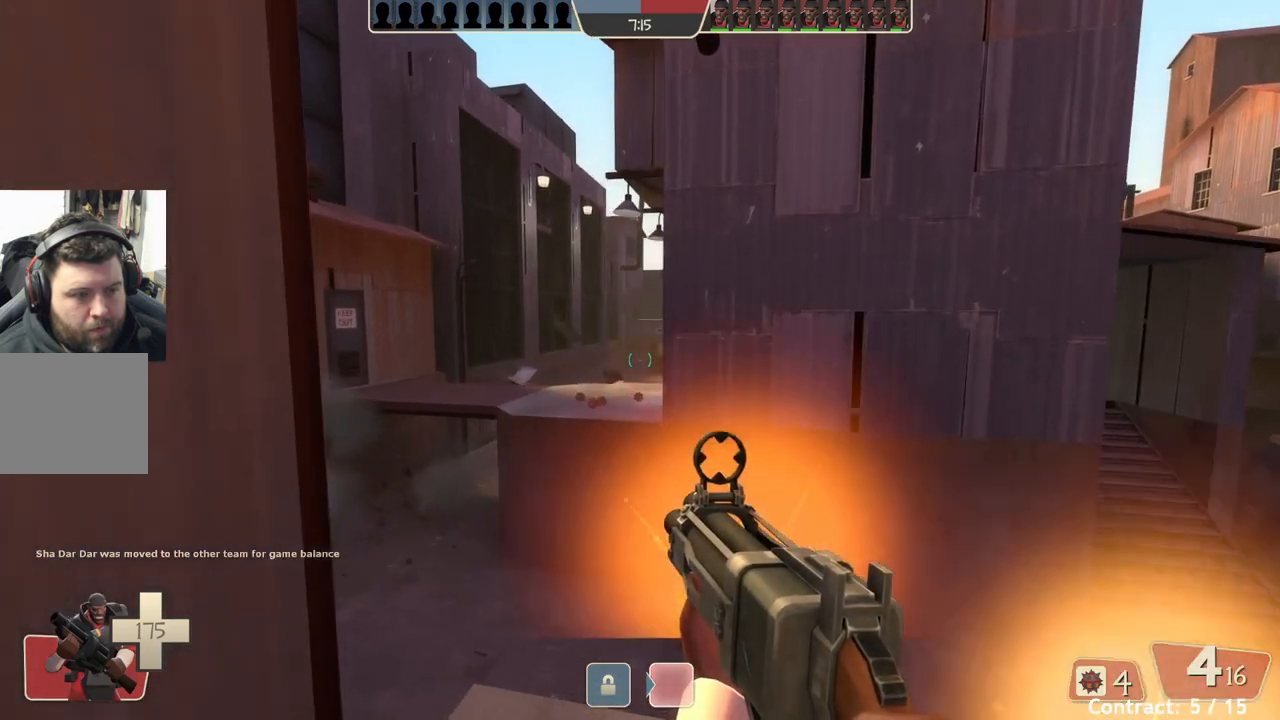
{"dt_ms": 500, "buttons": [], "left_stick": "center", "events": [[100, "left_stick", "center"]]}
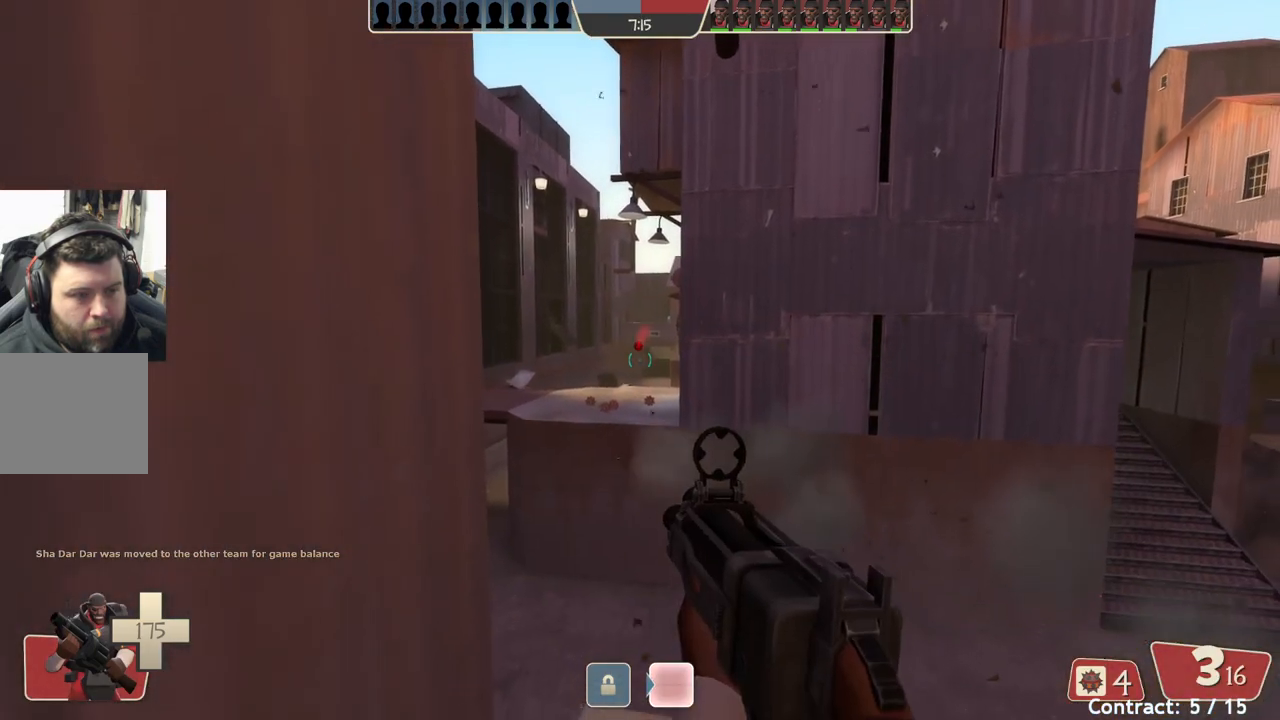
{"dt_ms": 500, "buttons": [], "left_stick": "center", "events": []}
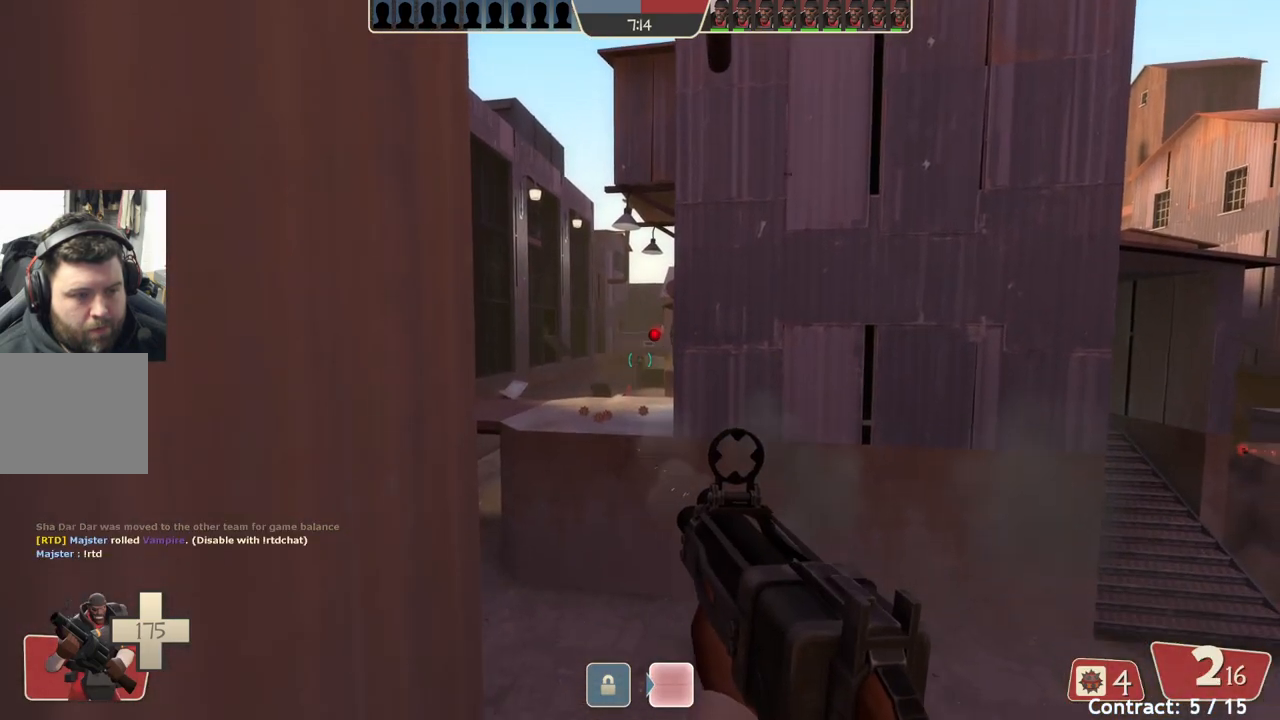
{"dt_ms": 500, "buttons": [], "left_stick": "center", "events": []}
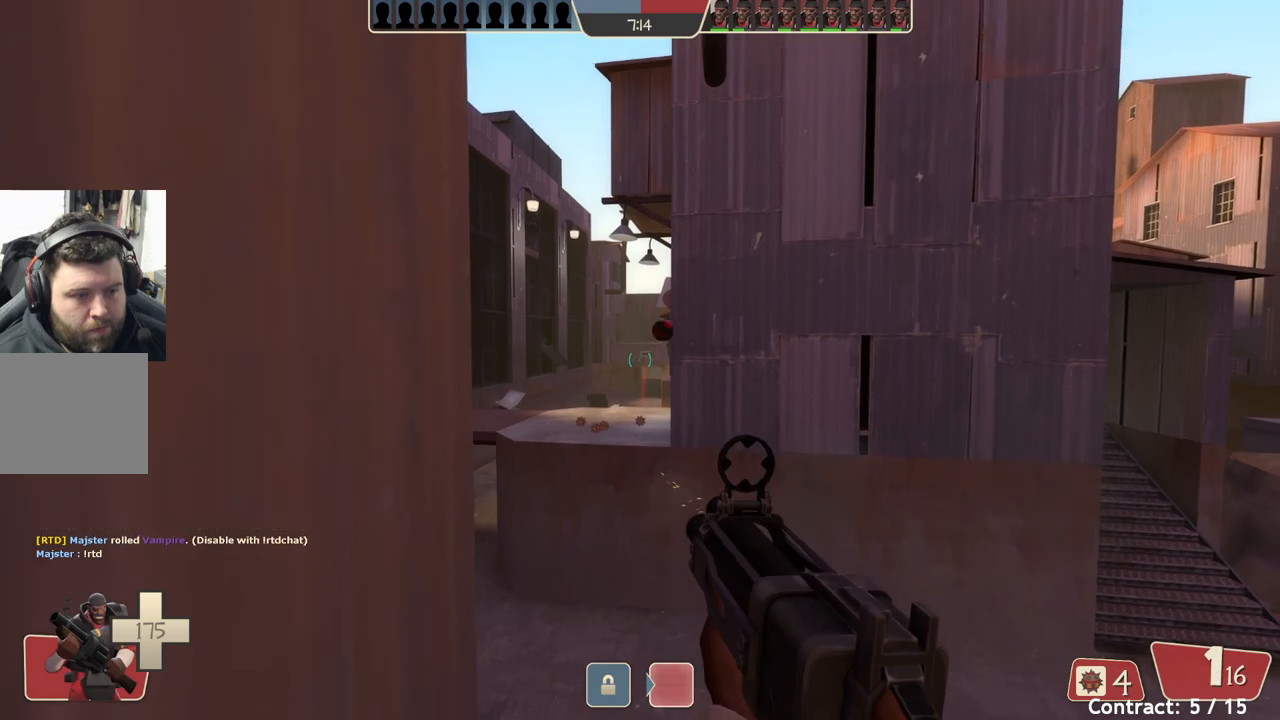
{"dt_ms": 500, "buttons": [], "left_stick": "center", "events": []}
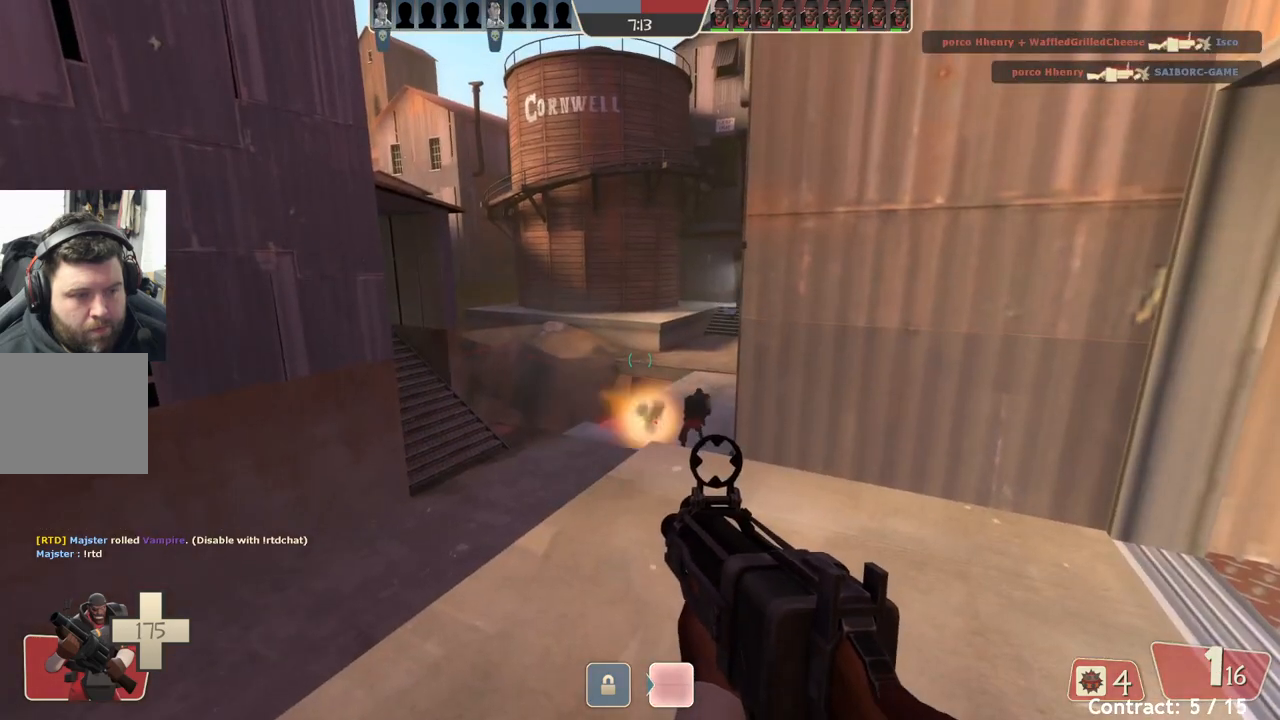
{"dt_ms": 500, "buttons": [], "left_stick": "center", "events": [[133, "left_stick", "up-left"], [300, "left_stick", "center"]]}
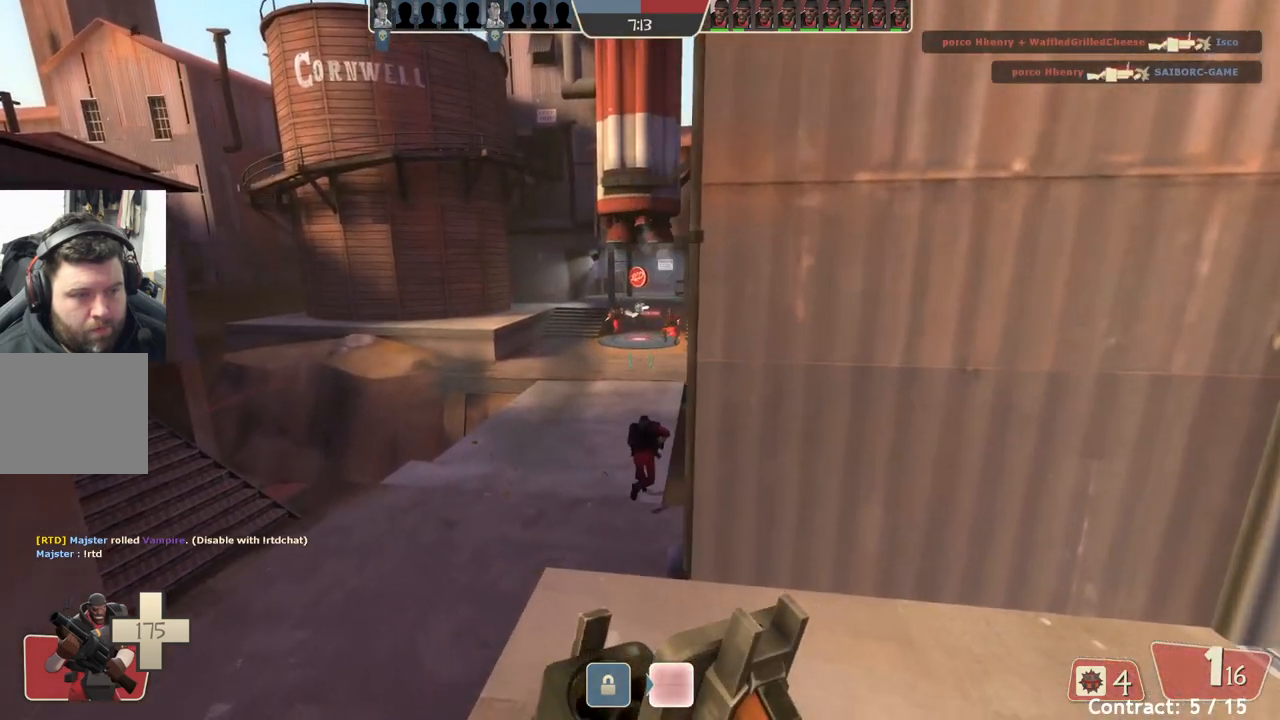
{"dt_ms": 500, "buttons": [], "left_stick": "left", "events": [[500, "left_stick", "left"]]}
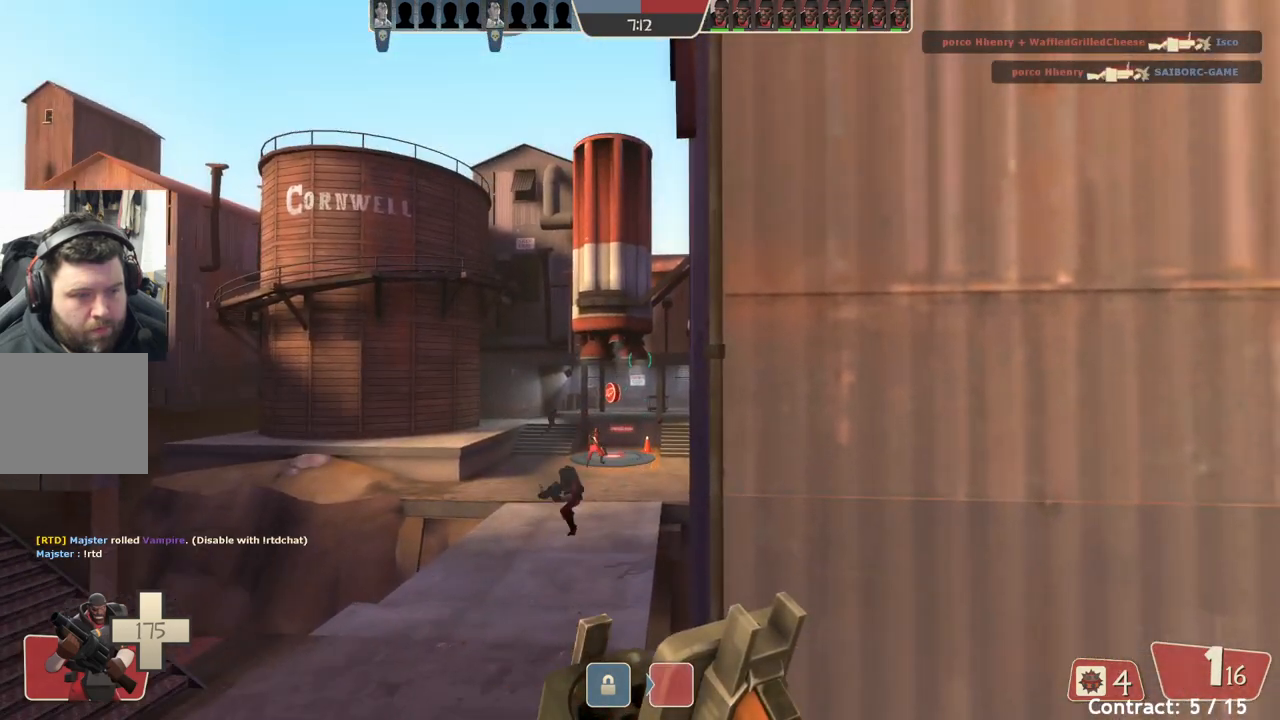
{"dt_ms": 500, "buttons": [], "left_stick": "down-right", "events": [[83, "left_stick", "center"], [350, "left_stick", "right"], [483, "left_stick", "down-right"]]}
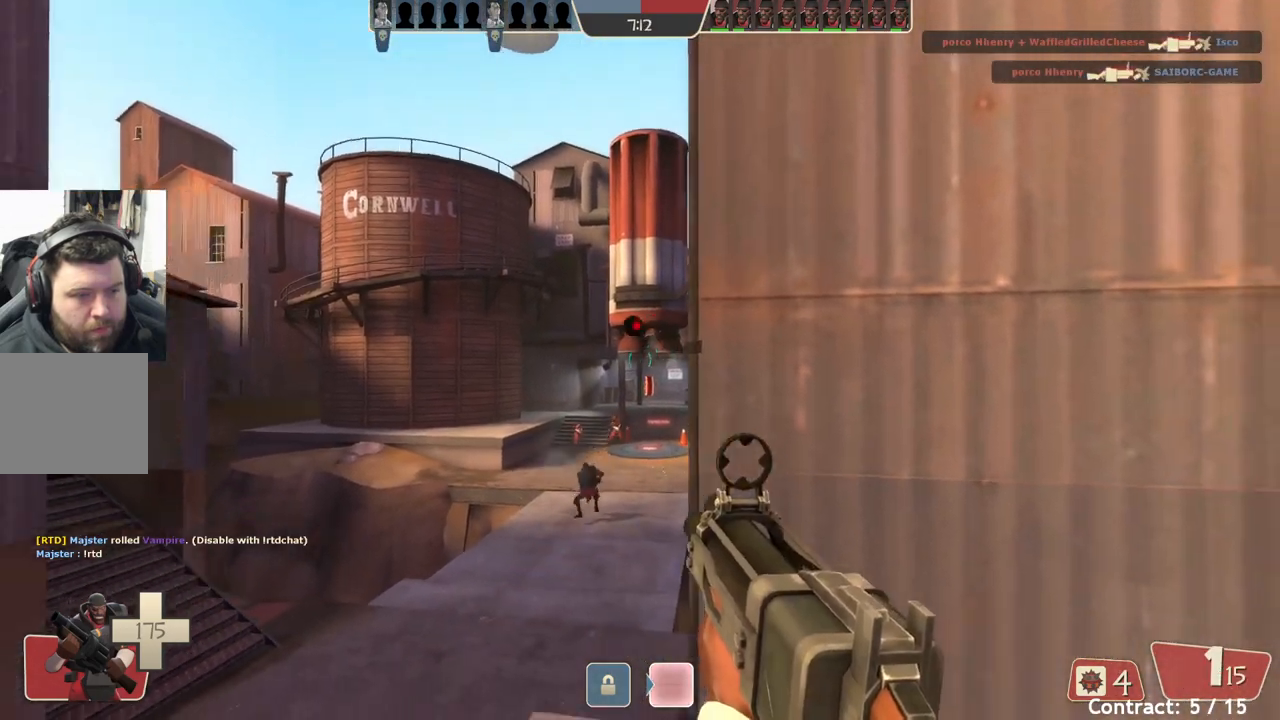
{"dt_ms": 500, "buttons": [], "left_stick": "left", "events": [[133, "left_stick", "center"], [417, "left_stick", "left"]]}
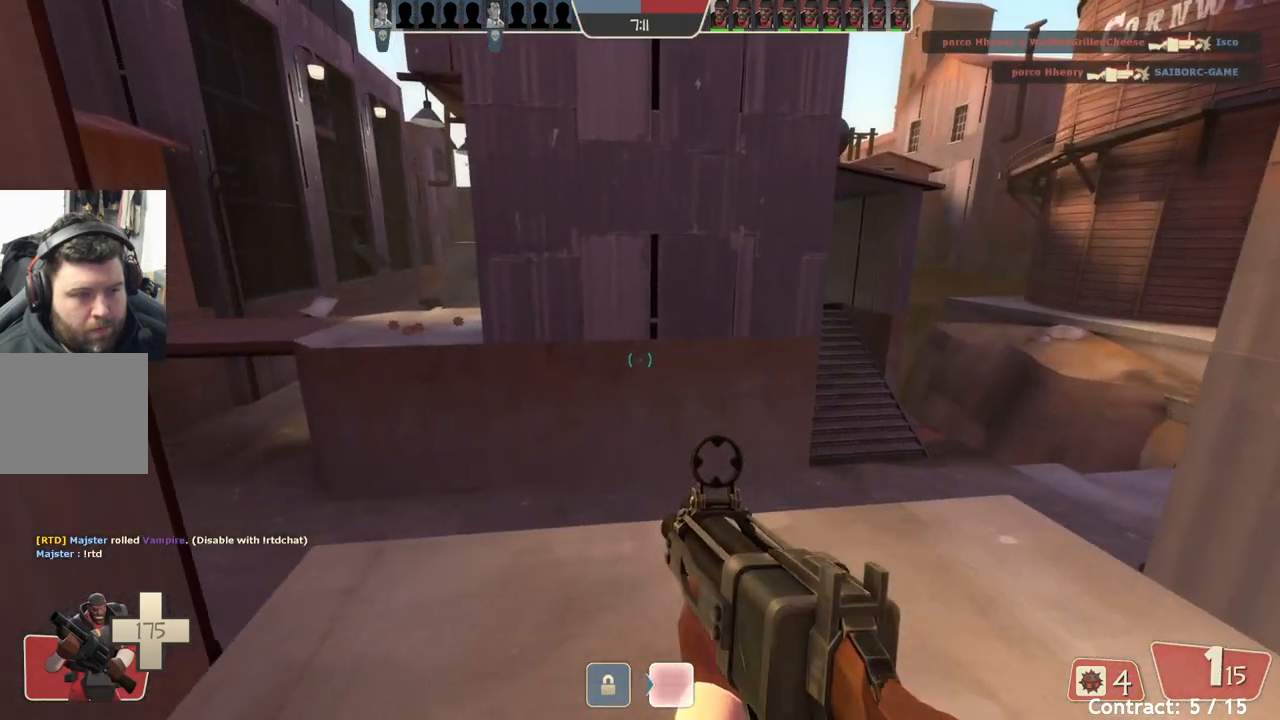
{"dt_ms": 500, "buttons": [], "left_stick": "center", "events": [[17, "left_stick", "center"]]}
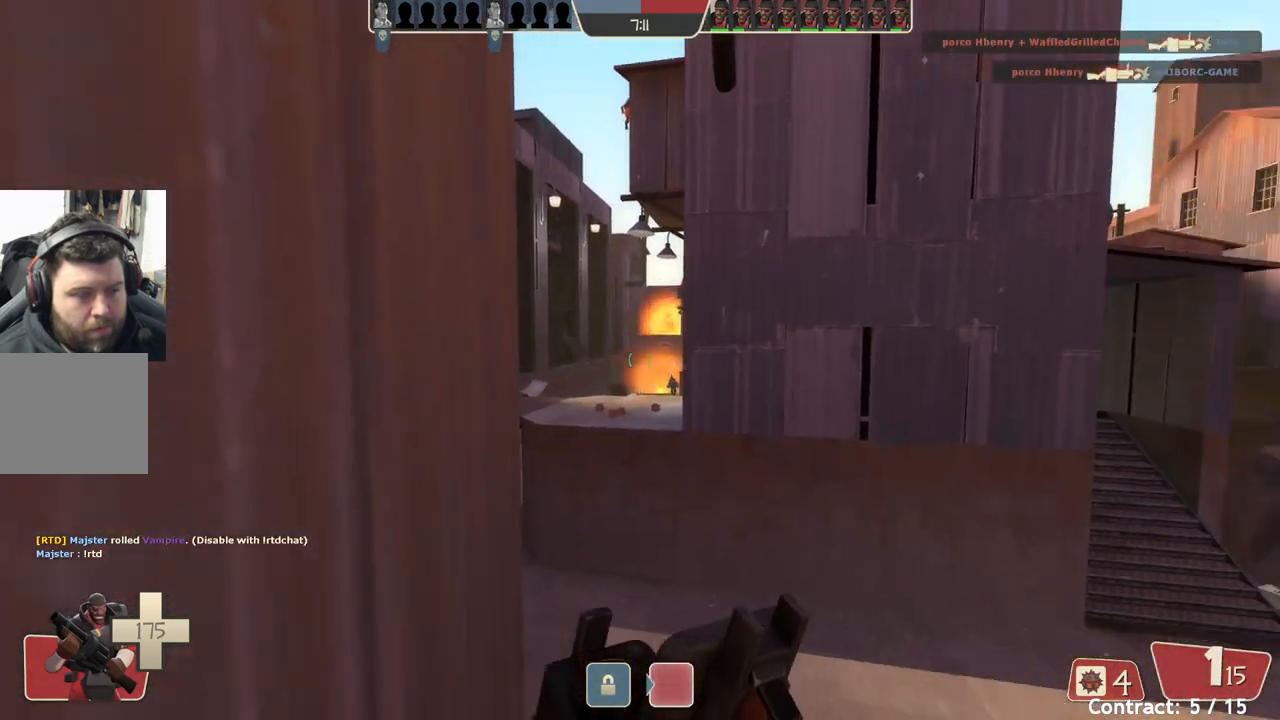
{"dt_ms": 500, "buttons": [], "left_stick": "center", "events": []}
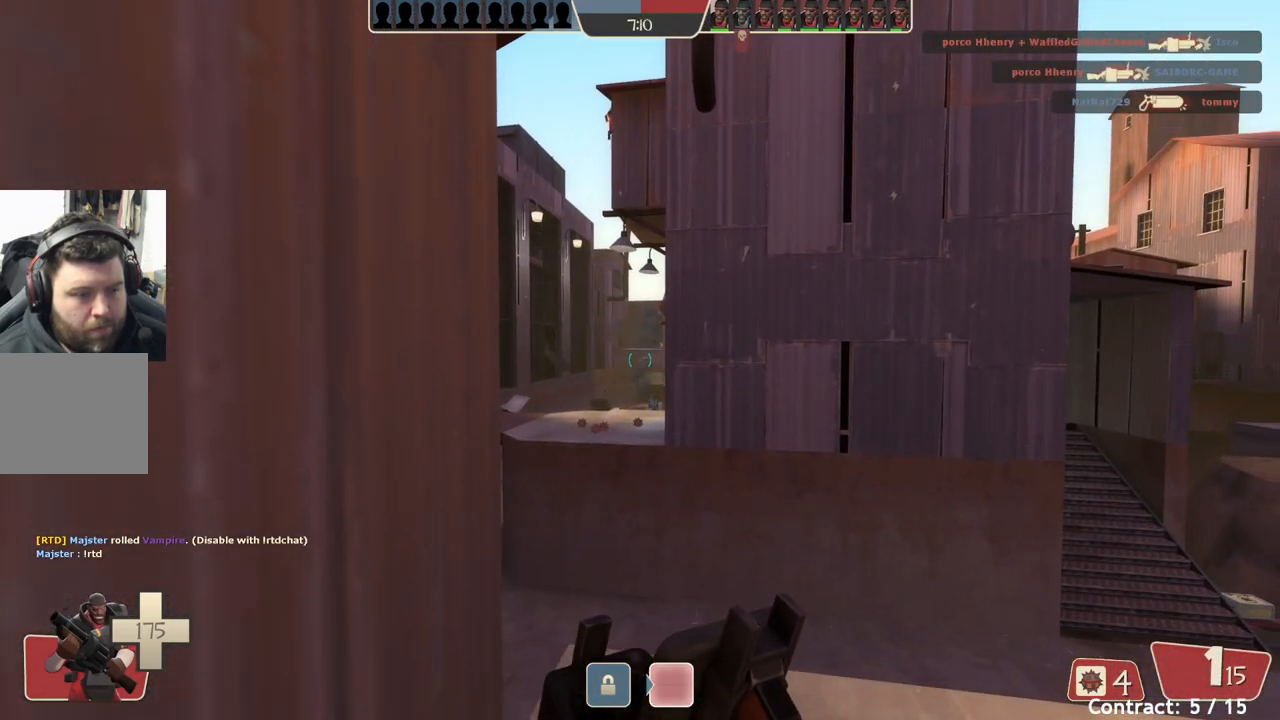
{"dt_ms": 500, "buttons": [], "left_stick": "center", "events": []}
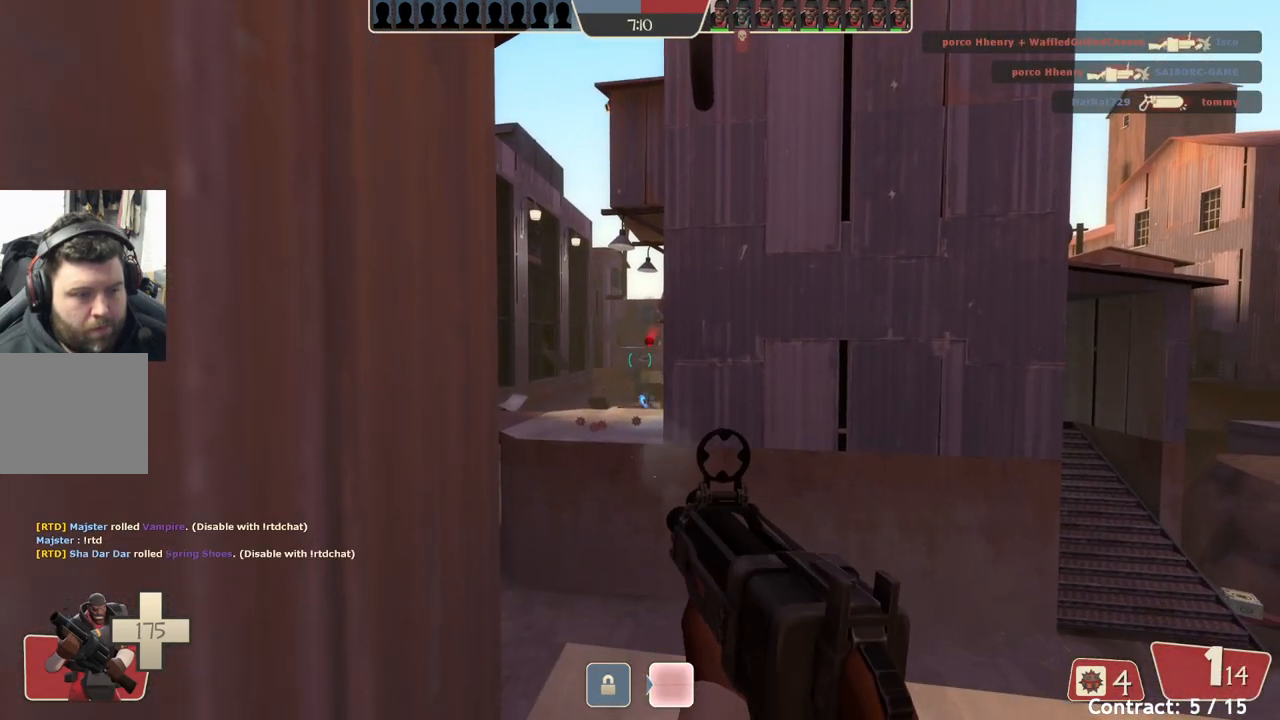
{"dt_ms": 500, "buttons": [], "left_stick": "center", "events": []}
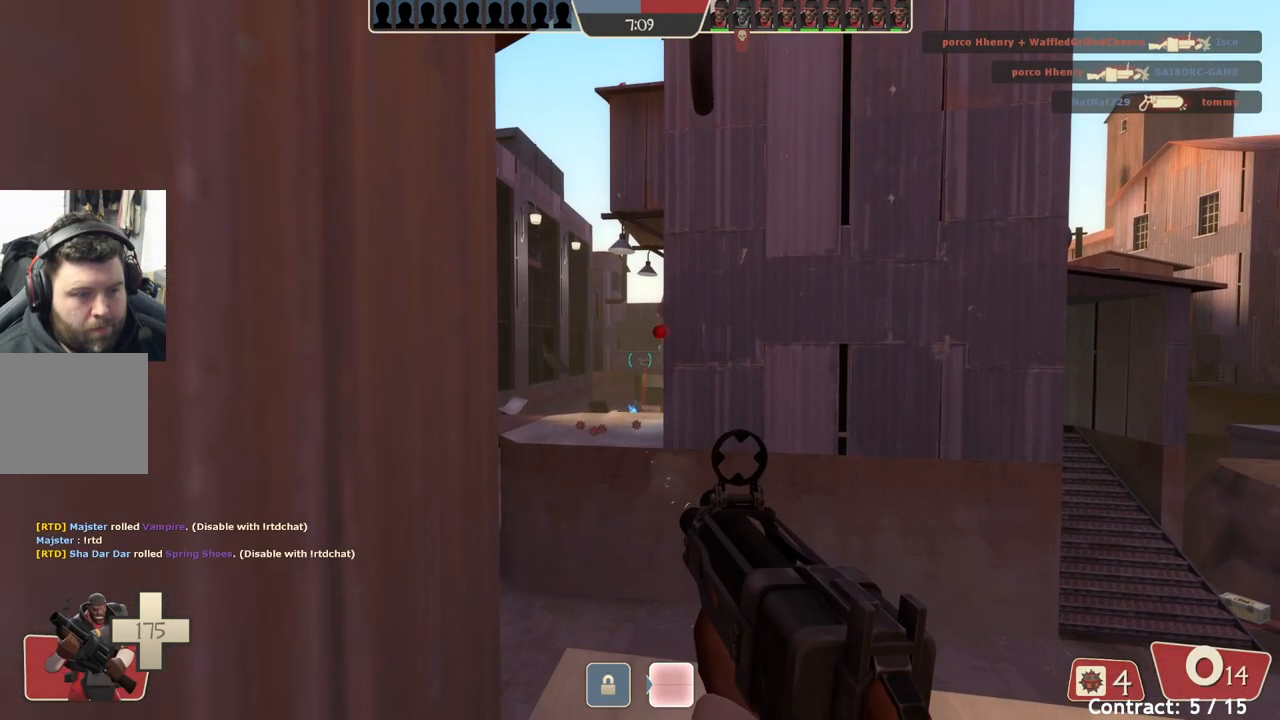
{"dt_ms": 500, "buttons": [], "left_stick": "center", "events": []}
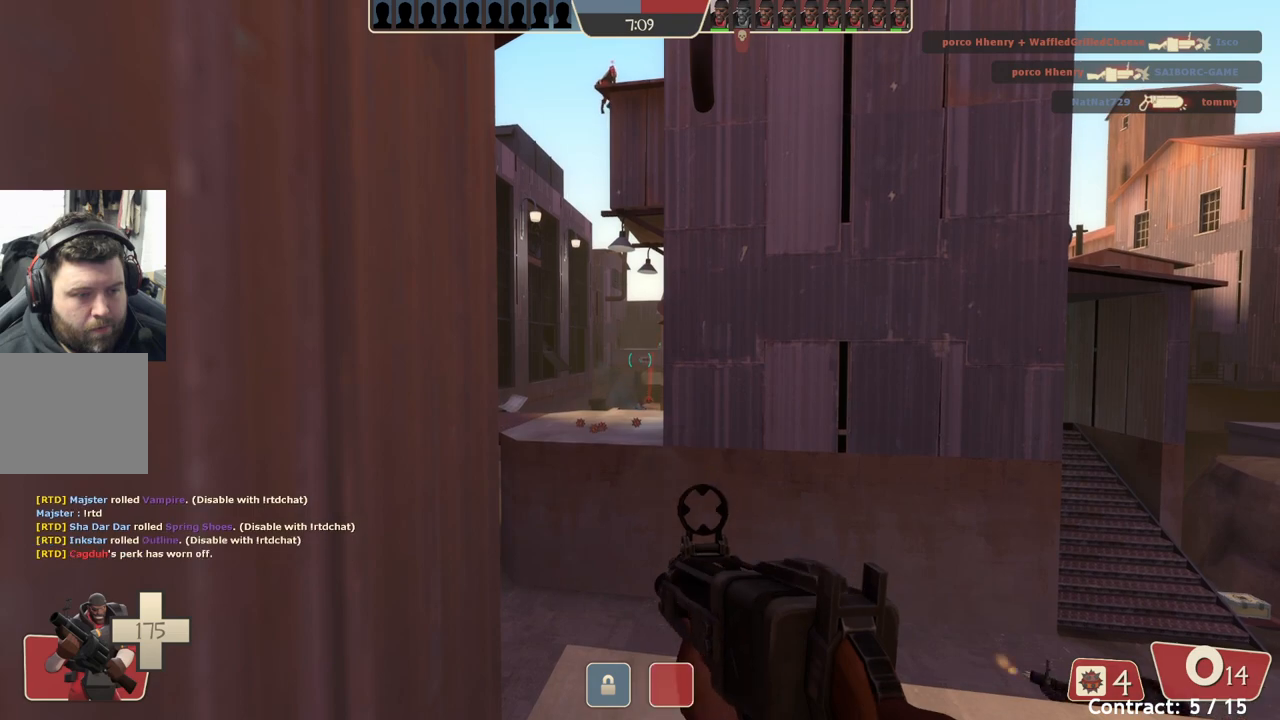
{"dt_ms": 500, "buttons": [], "left_stick": "center", "events": []}
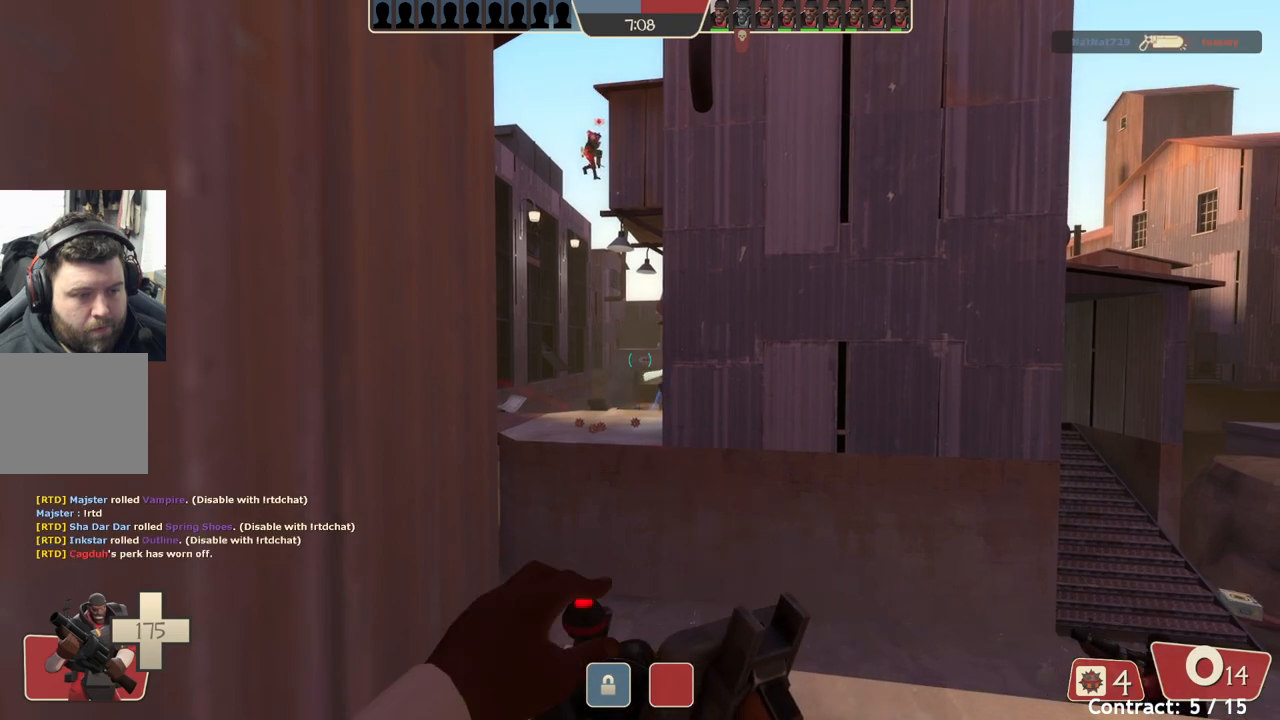
{"dt_ms": 500, "buttons": ["L2"], "left_stick": "center", "events": [[350, "L2", "down"]]}
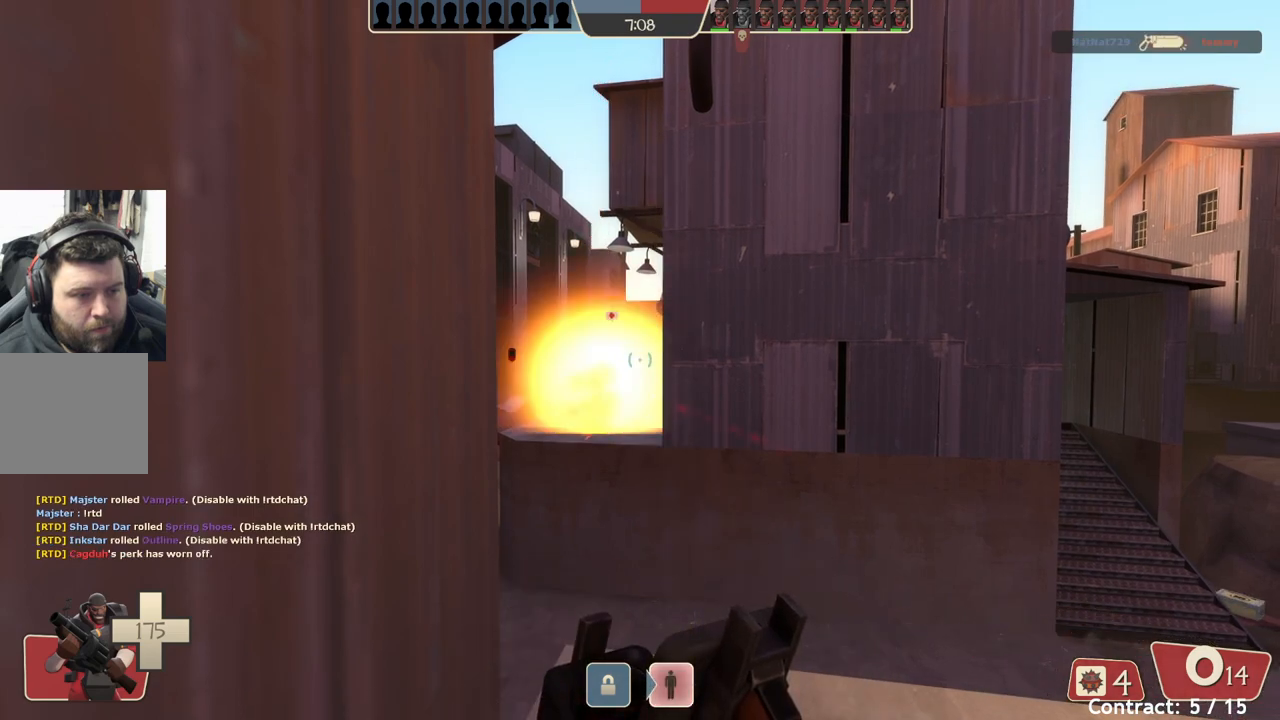
{"dt_ms": 500, "buttons": [], "left_stick": "center", "events": [[17, "L2", "up"]]}
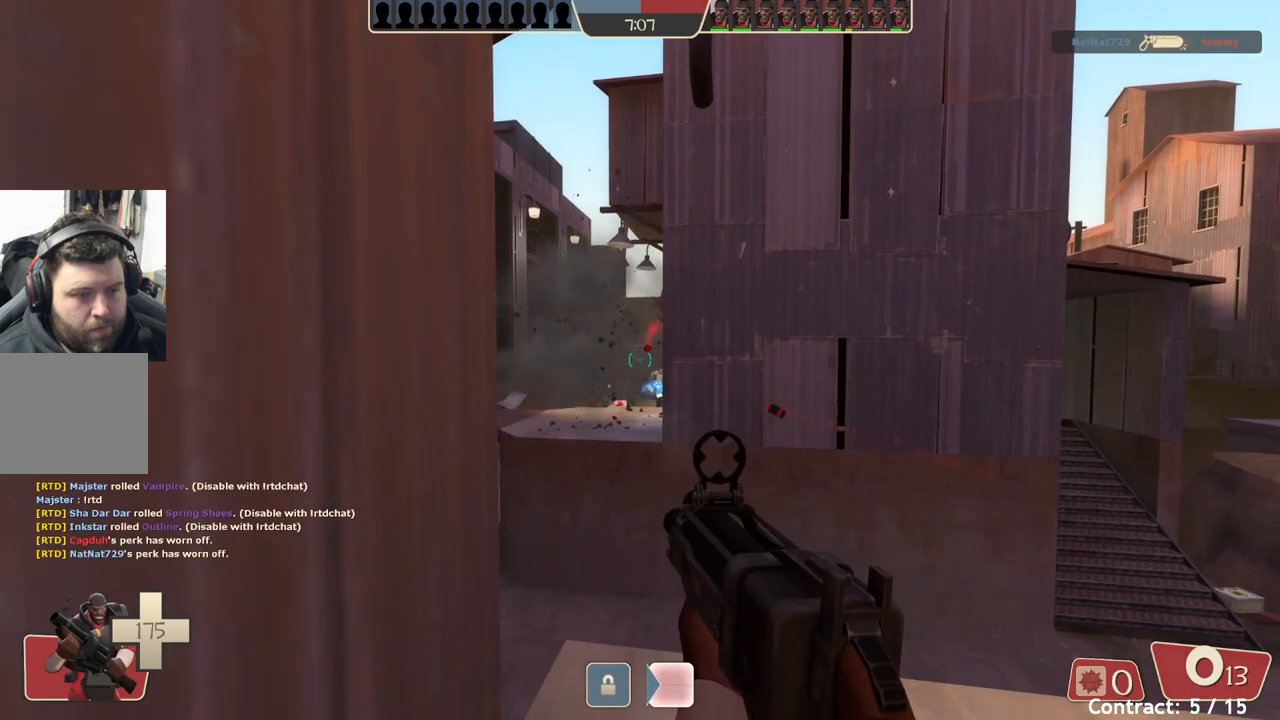
{"dt_ms": 500, "buttons": [], "left_stick": "center", "events": []}
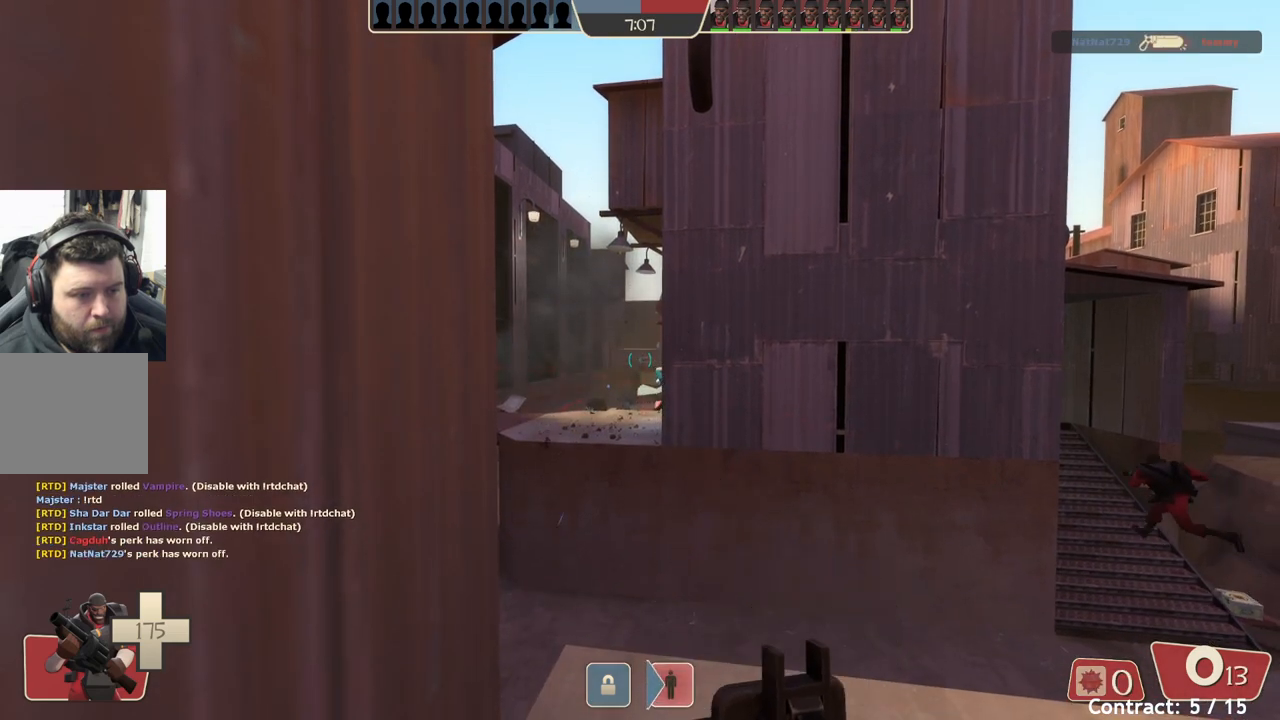
{"dt_ms": 500, "buttons": [], "left_stick": "center", "events": []}
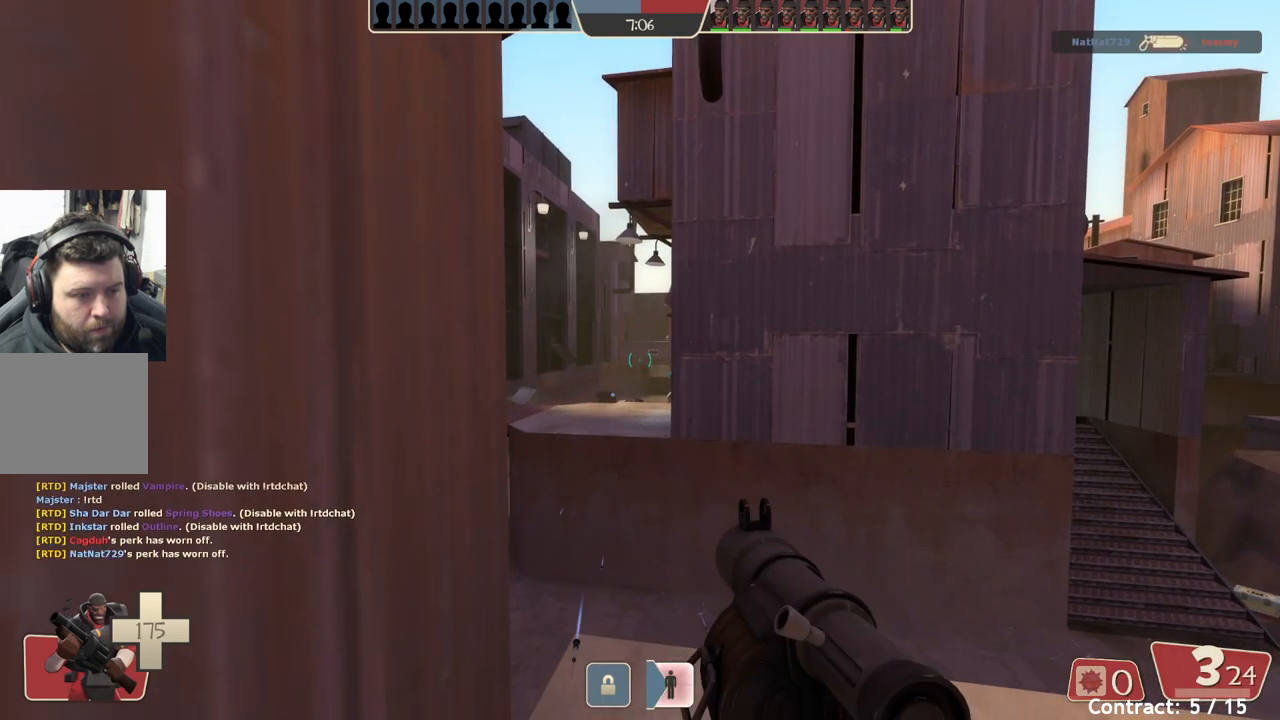
{"dt_ms": 500, "buttons": [], "left_stick": "center", "events": []}
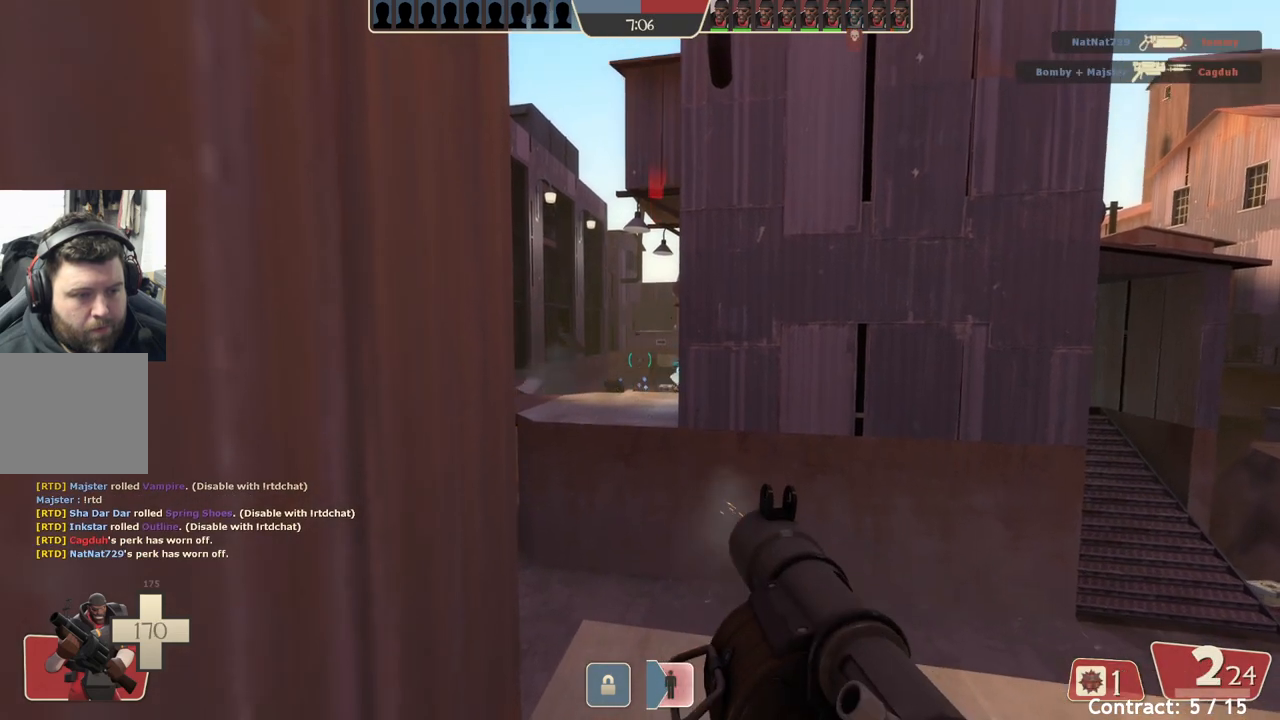
{"dt_ms": 500, "buttons": [], "left_stick": "center", "events": []}
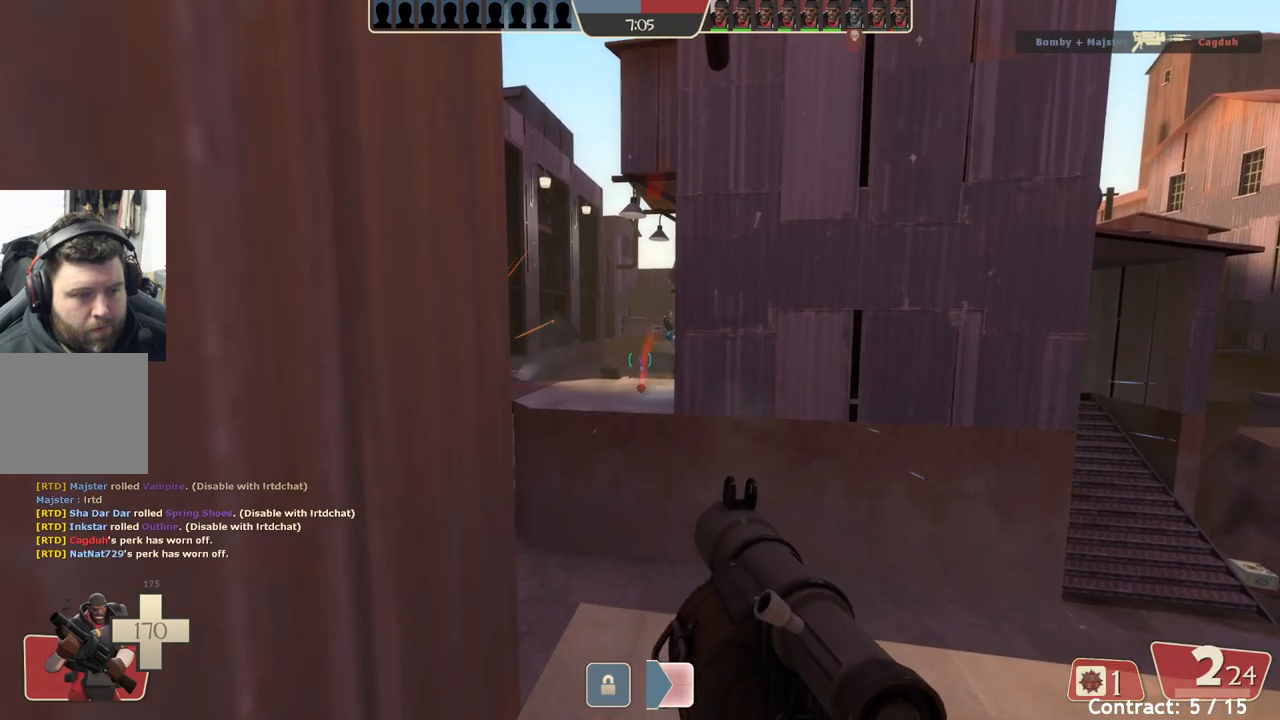
{"dt_ms": 500, "buttons": ["L2"], "left_stick": "center", "events": [[217, "L2", "down"], [367, "L2", "up"], [450, "L2", "down"]]}
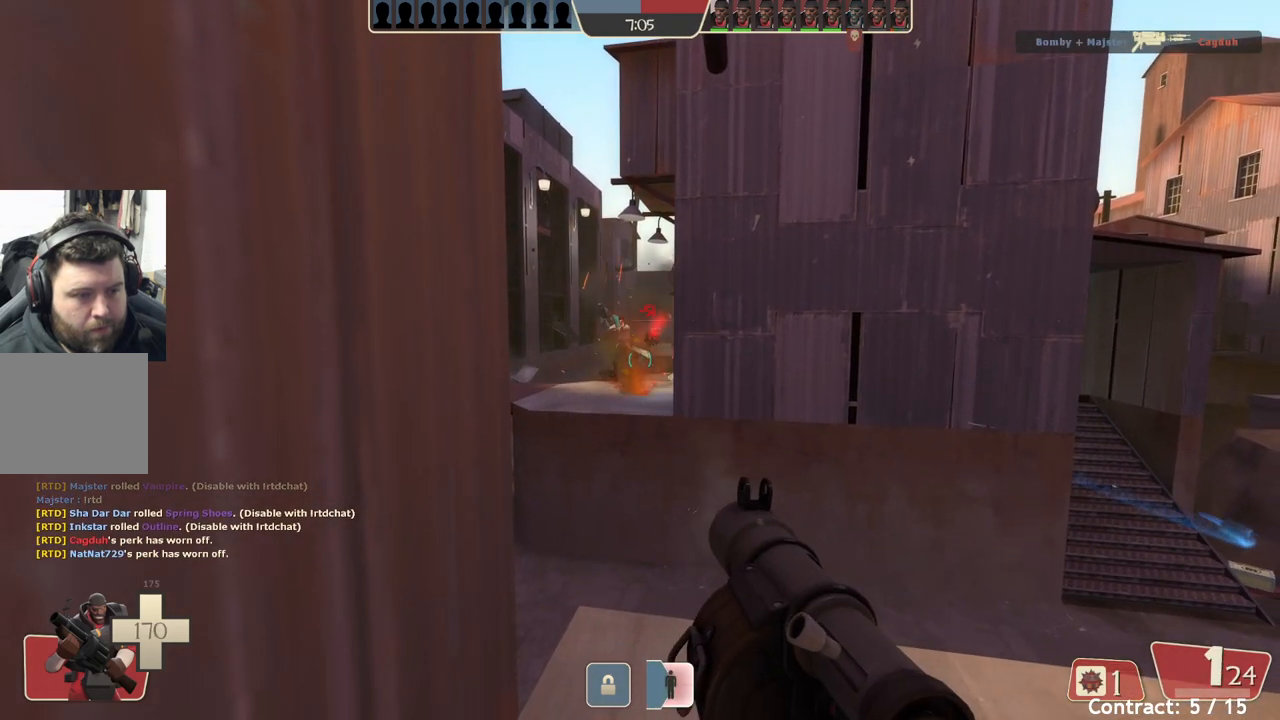
{"dt_ms": 1000, "buttons": ["L2"], "left_stick": "center", "events": [[67, "L2", "up"], [133, "L2", "down"], [233, "L2", "up"], [283, "L2", "down"], [400, "L2", "up"], [450, "L2", "down"], [567, "L2", "up"], [600, "L2", "down"], [717, "L2", "up"], [767, "L2", "down"], [883, "L2", "up"], [950, "L2", "down"]]}
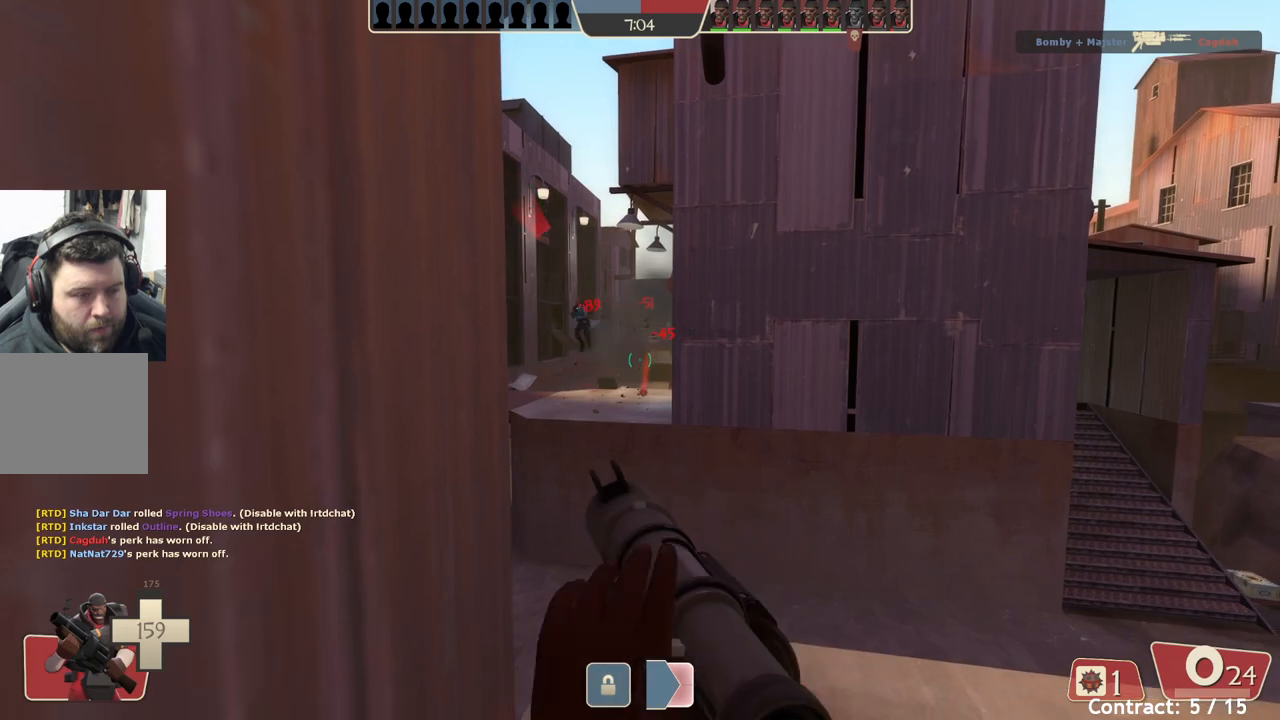
{"dt_ms": 500, "buttons": [], "left_stick": "center", "events": [[67, "L2", "up"], [250, "L2", "down"], [367, "L2", "up"]]}
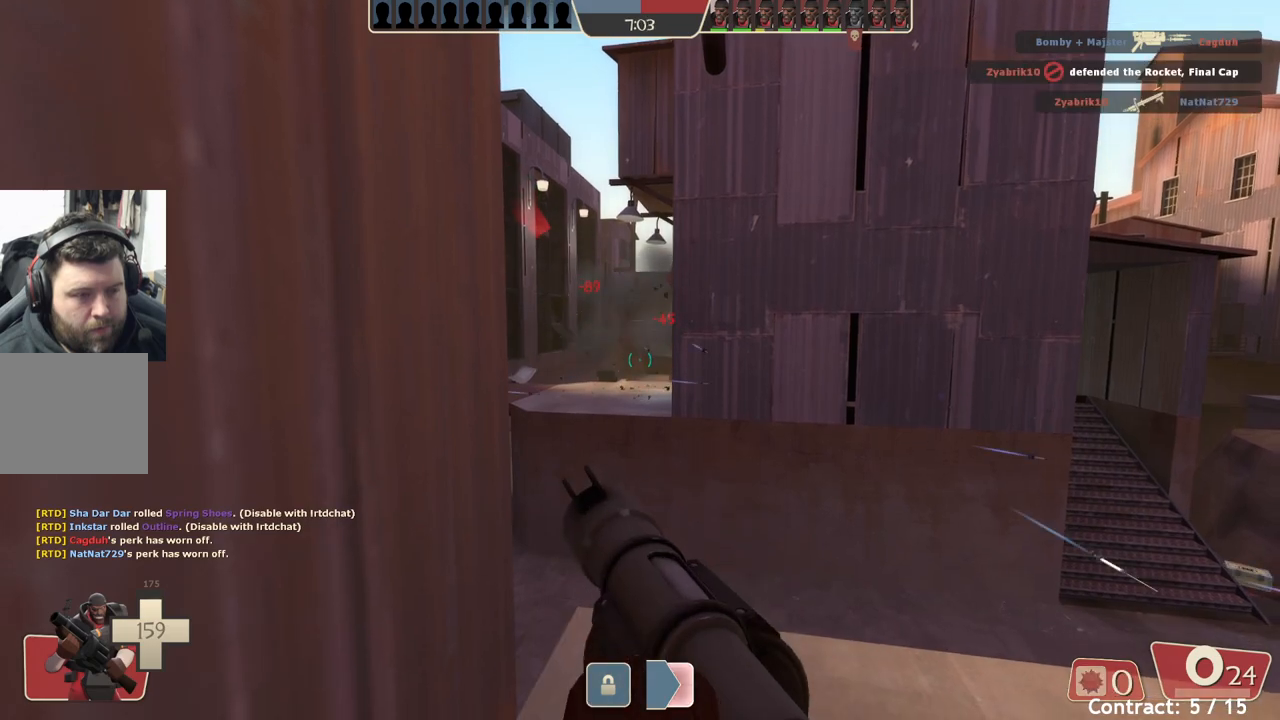
{"dt_ms": 500, "buttons": [], "left_stick": "center", "events": []}
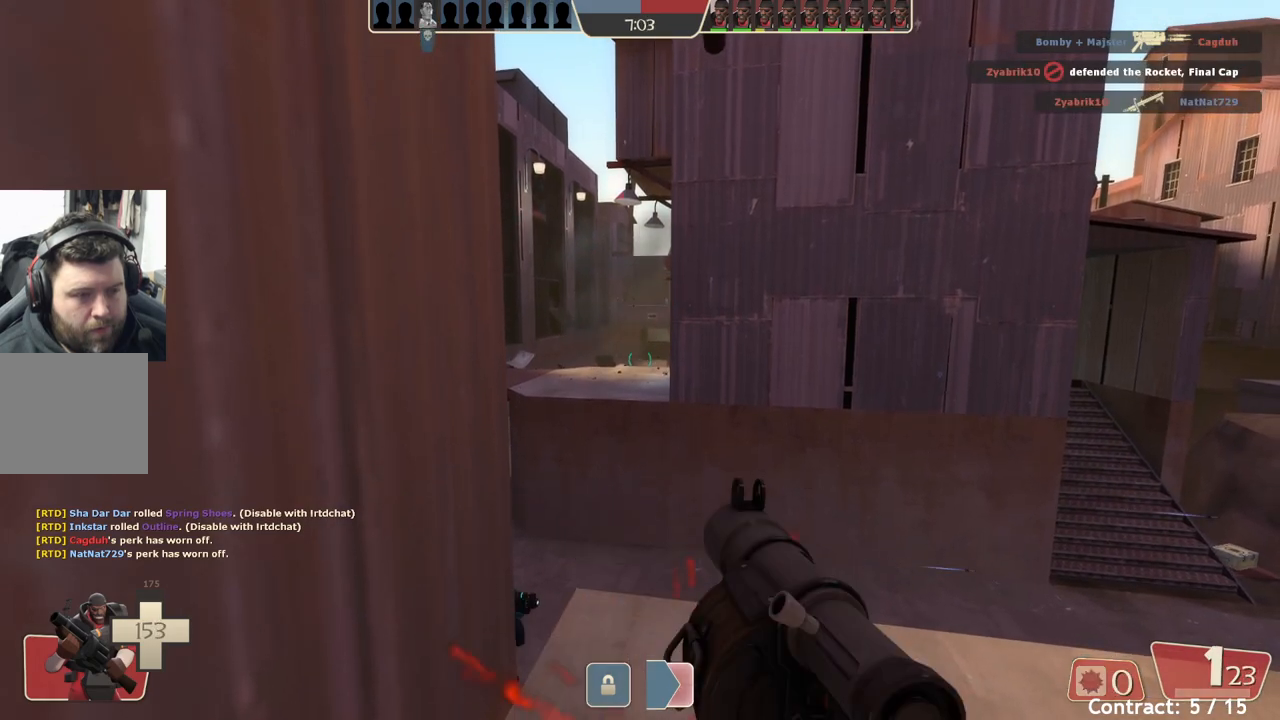
{"dt_ms": 500, "buttons": [], "left_stick": "right", "events": [[467, "left_stick", "right"]]}
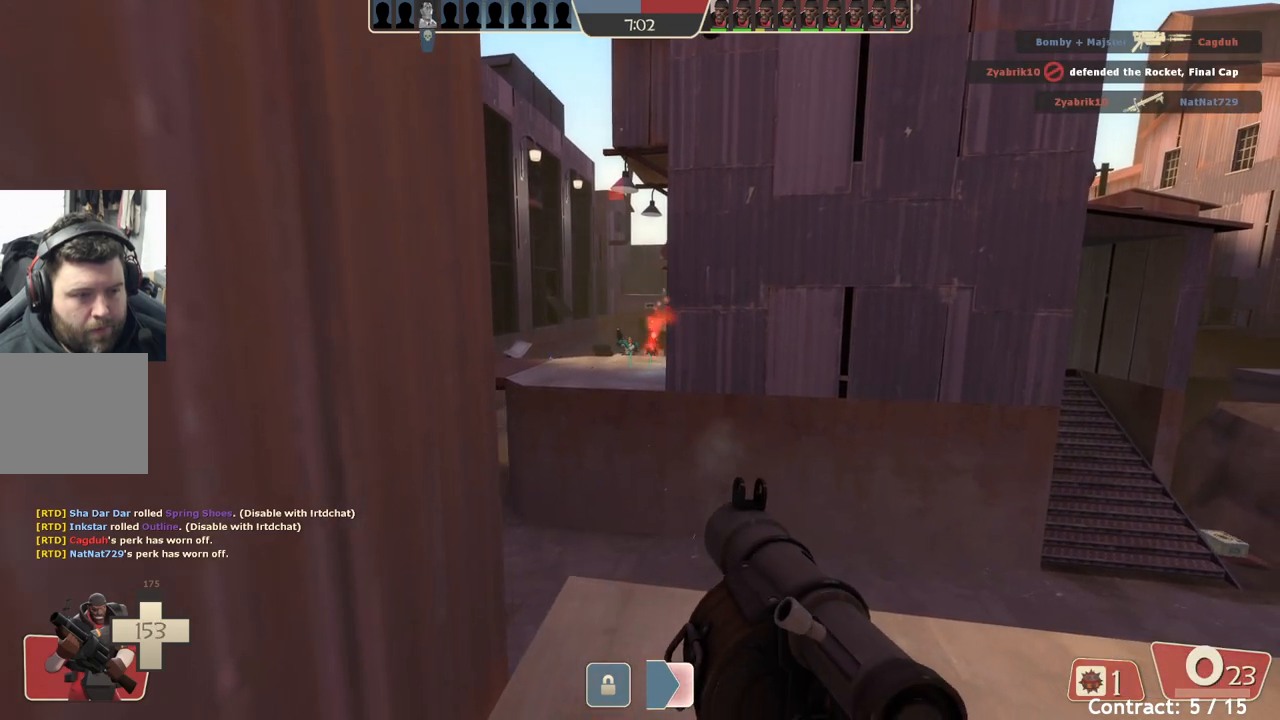
{"dt_ms": 500, "buttons": [], "left_stick": "down", "events": [[133, "left_stick", "down-right"], [300, "left_stick", "down"]]}
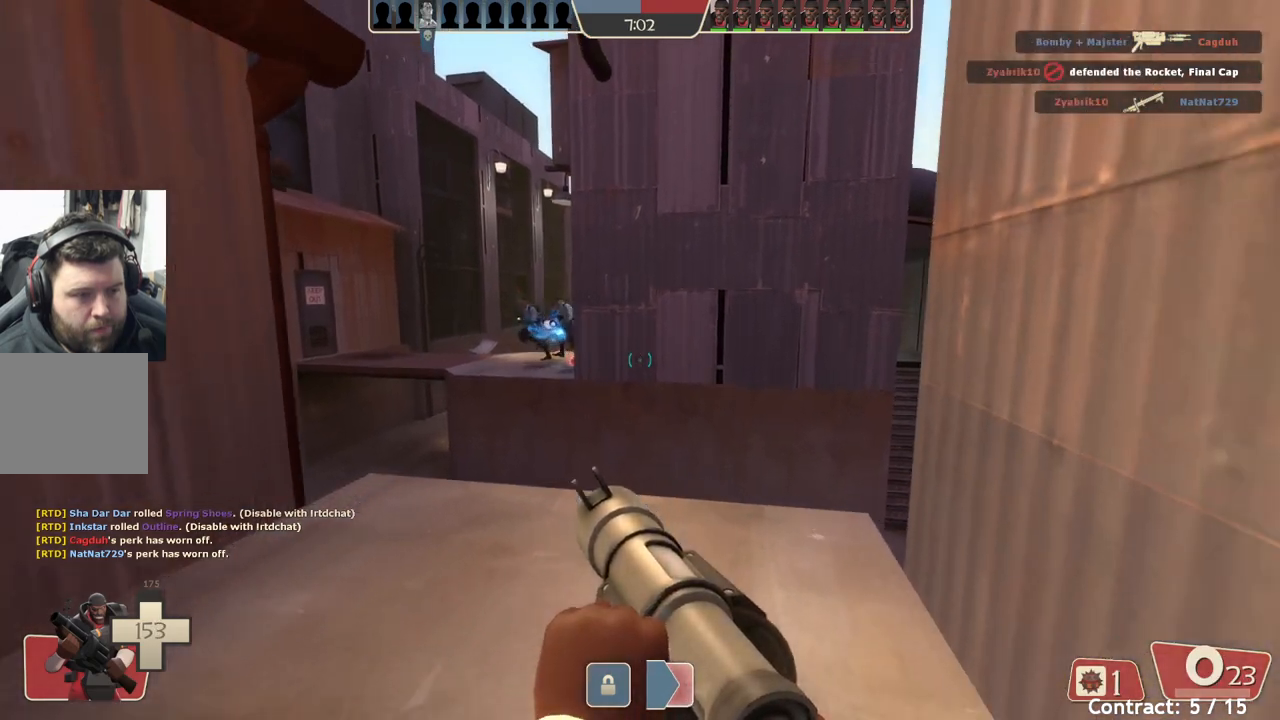
{"dt_ms": 500, "buttons": [], "left_stick": "down-right", "events": [[217, "L2", "down"], [350, "L2", "up"], [467, "left_stick", "down-right"]]}
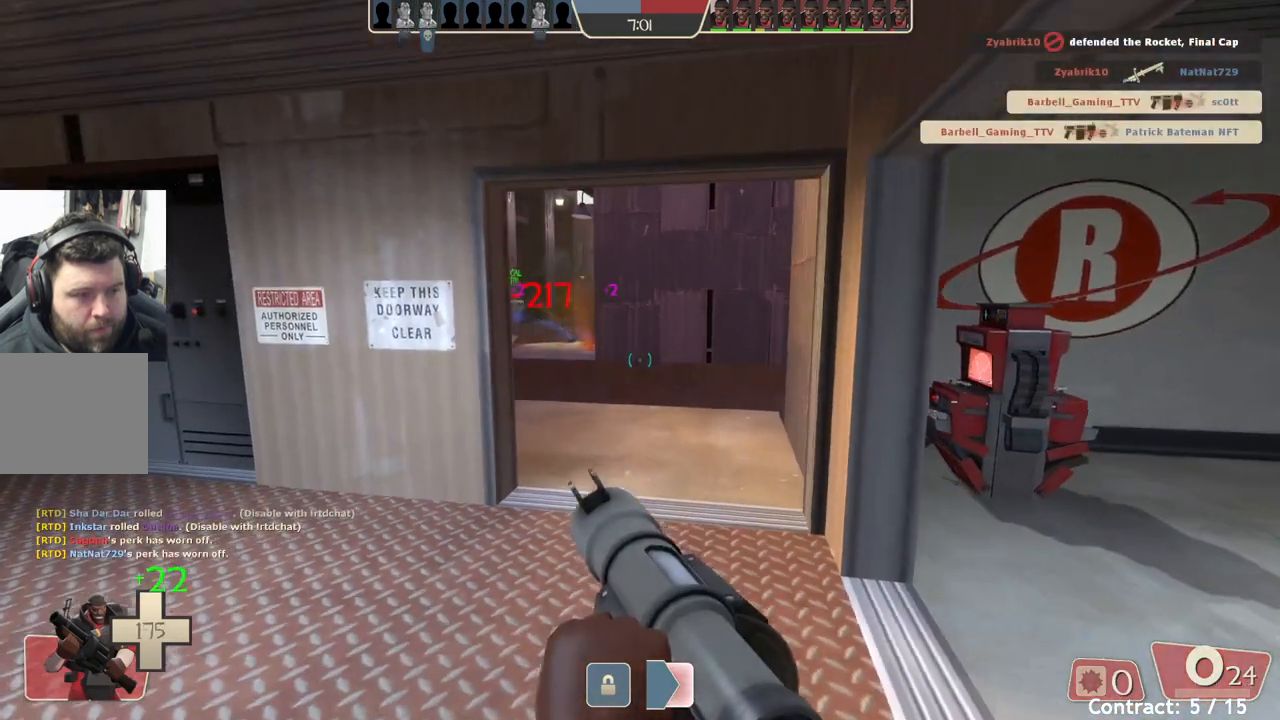
{"dt_ms": 500, "buttons": [], "left_stick": "right", "events": [[150, "left_stick", "up-right"], [450, "left_stick", "right"]]}
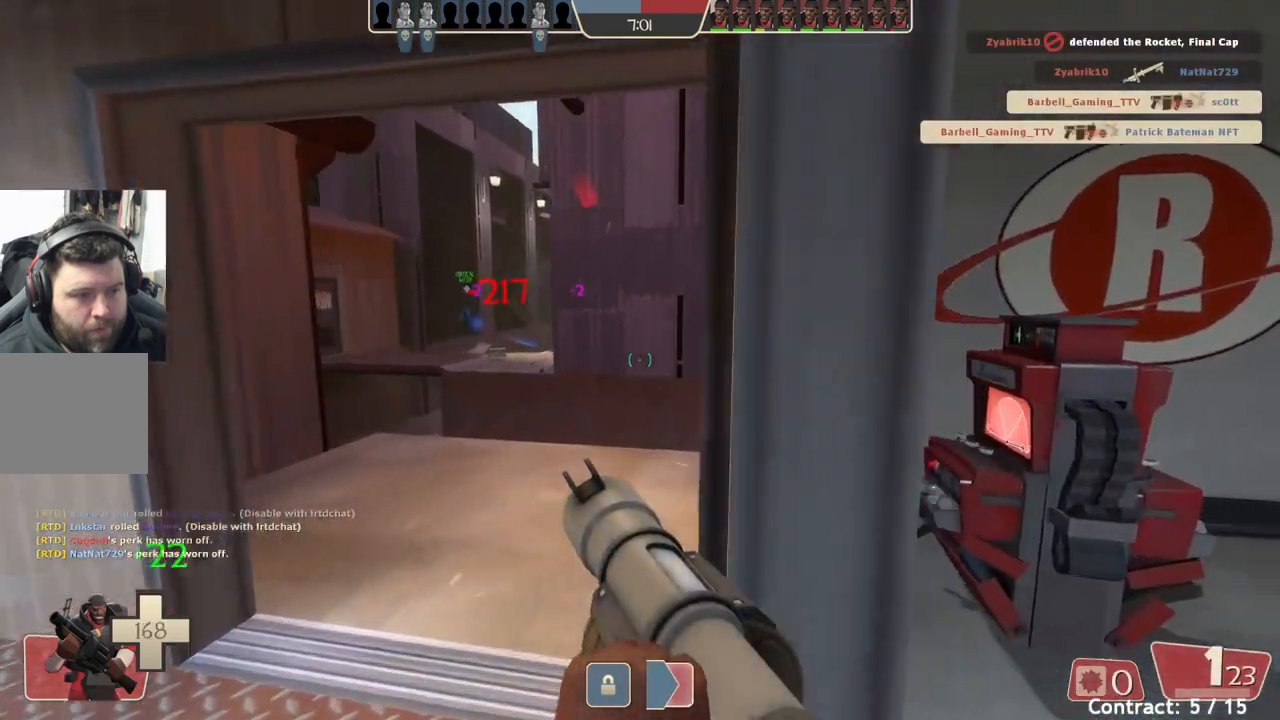
{"dt_ms": 500, "buttons": [], "left_stick": "center", "events": [[200, "left_stick", "up"], [350, "left_stick", "center"]]}